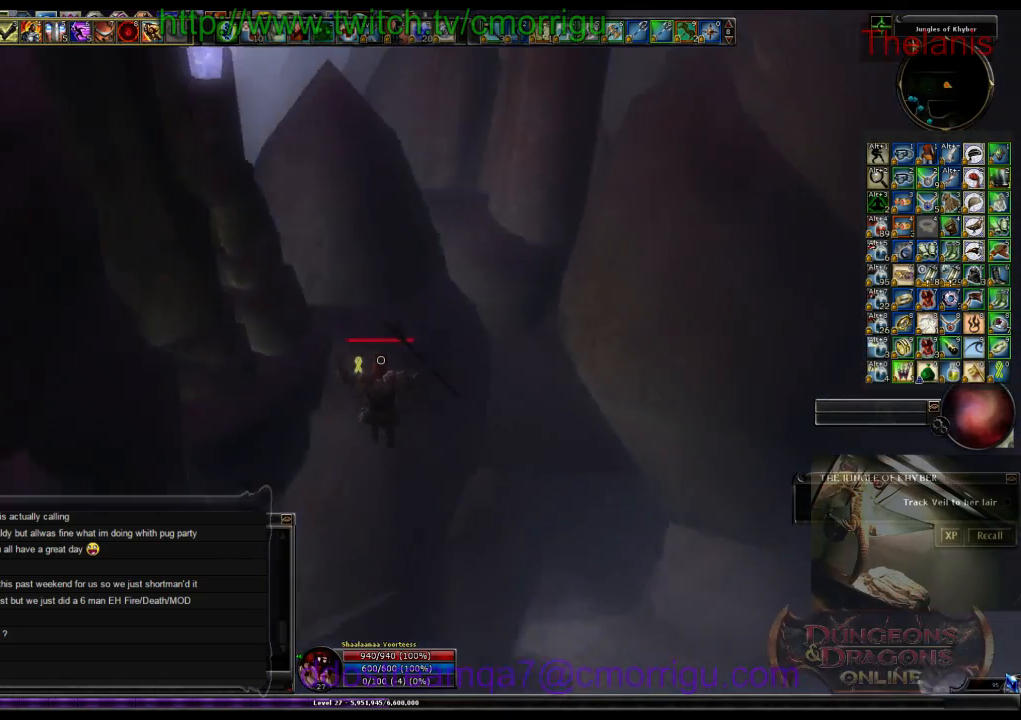
Gameplay with keyboard; each line is a JSON object with the keys held at the frame after it. "events" lists presses ("down") and releases ("up") of ".", "/", "0", "1", "2", "3", "4", "5", "6", "7", "8", "9", "a", "b", "backslash", "backspace", "c", "caps_lock", "comma", "ctrl_l", "ctrl_r", "d", "e", "equals", "escape", "f", "f1", "f10", "f11", "f12", "f2", "f3", "f4", "f5", "f6", "f7", "f8", "f9", "g", "h", "i", "j", "k", "l", "lbracket", "m", "minus", "n", "o", "p", "q", "quote", "r", "rbracket", "return", "s", "semicolon", "shift_l", "shift_r", "space", "t", "tab", "tilde", "u", "v", "w", "x", "y" and "z" between this image and that frame as [ms after this image, input, new state], when the widget could be followed in between. No other keys are recorded. Mouse input is not recorded.
{"keys": ["w"], "events": []}
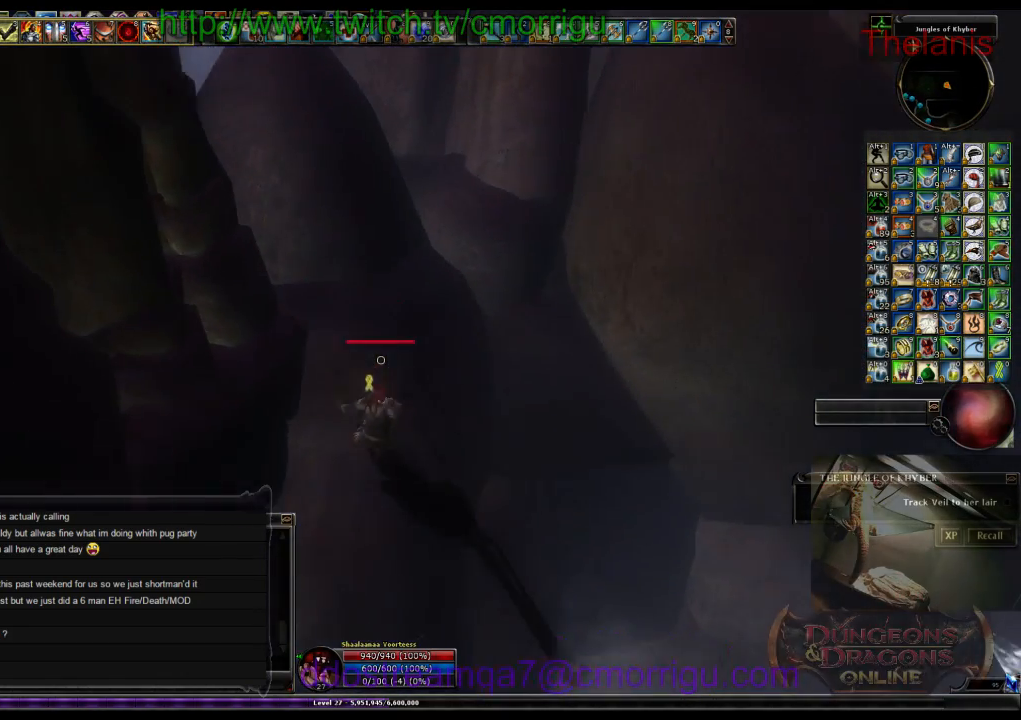
{"keys": ["w"], "events": []}
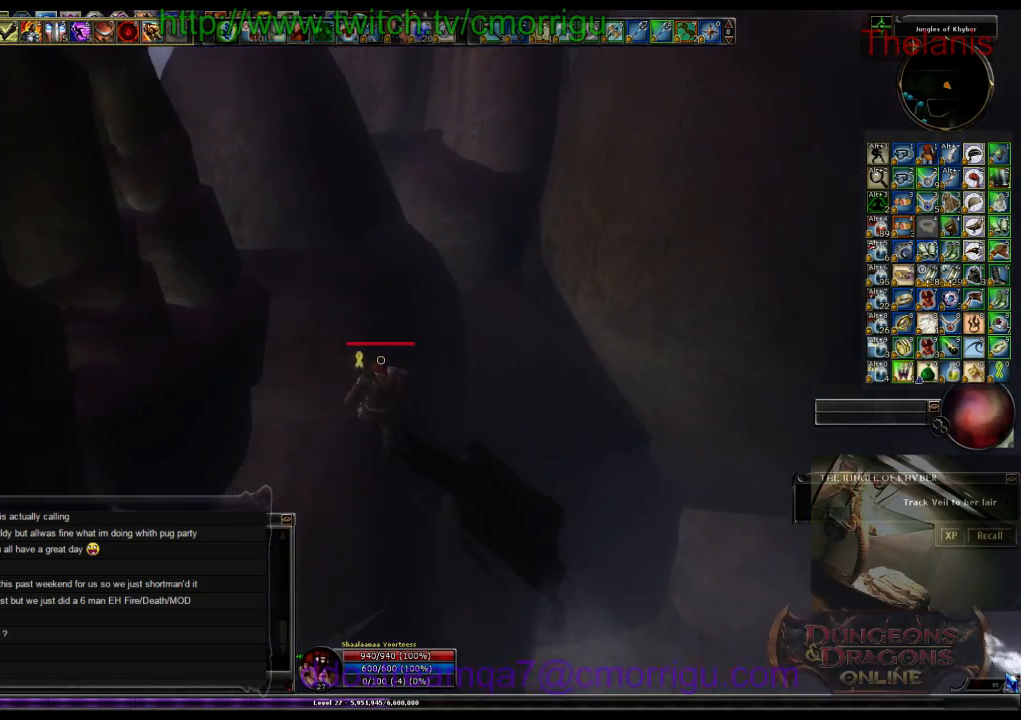
{"keys": ["space", "w"], "events": [[200, "space", "down"]]}
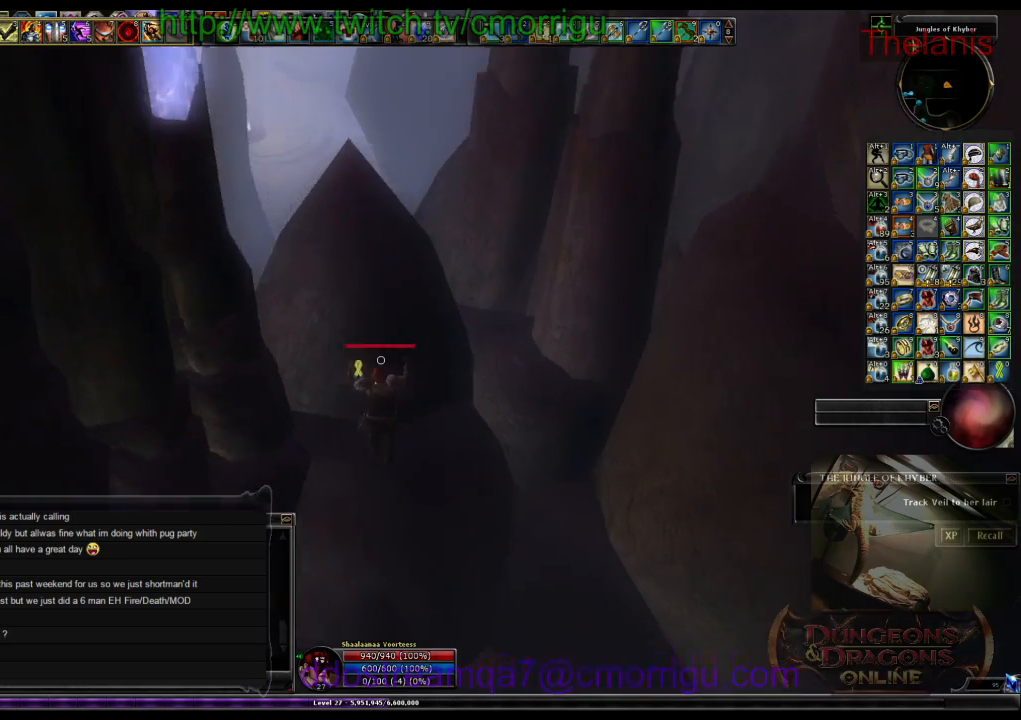
{"keys": ["w"], "events": [[433, "space", "up"]]}
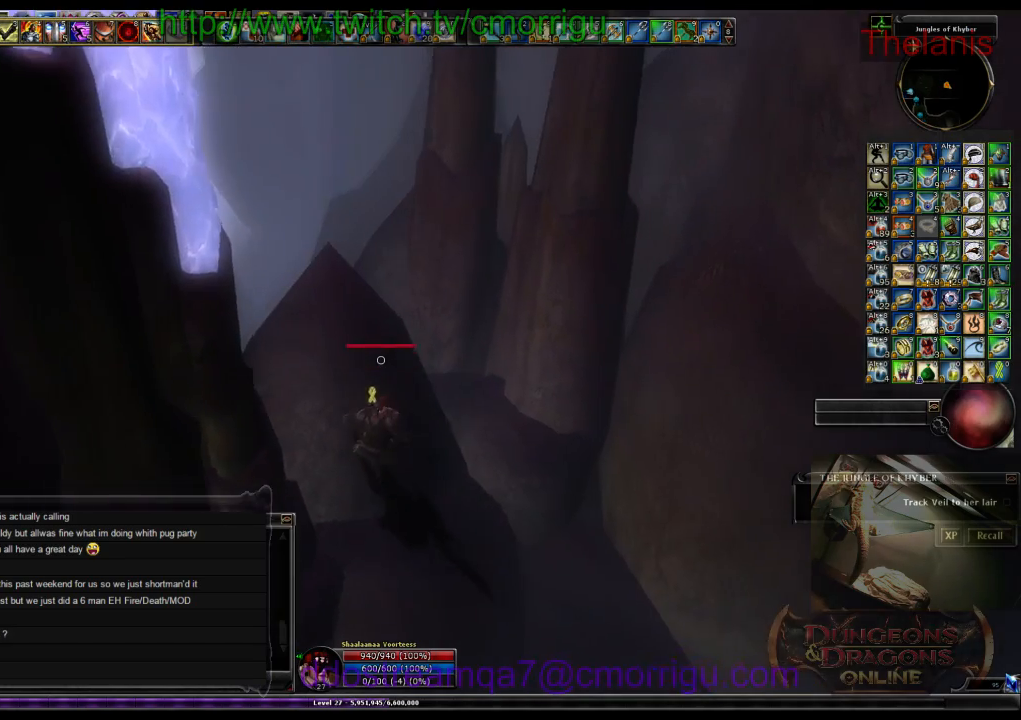
{"keys": ["space", "w"], "events": [[466, "space", "down"]]}
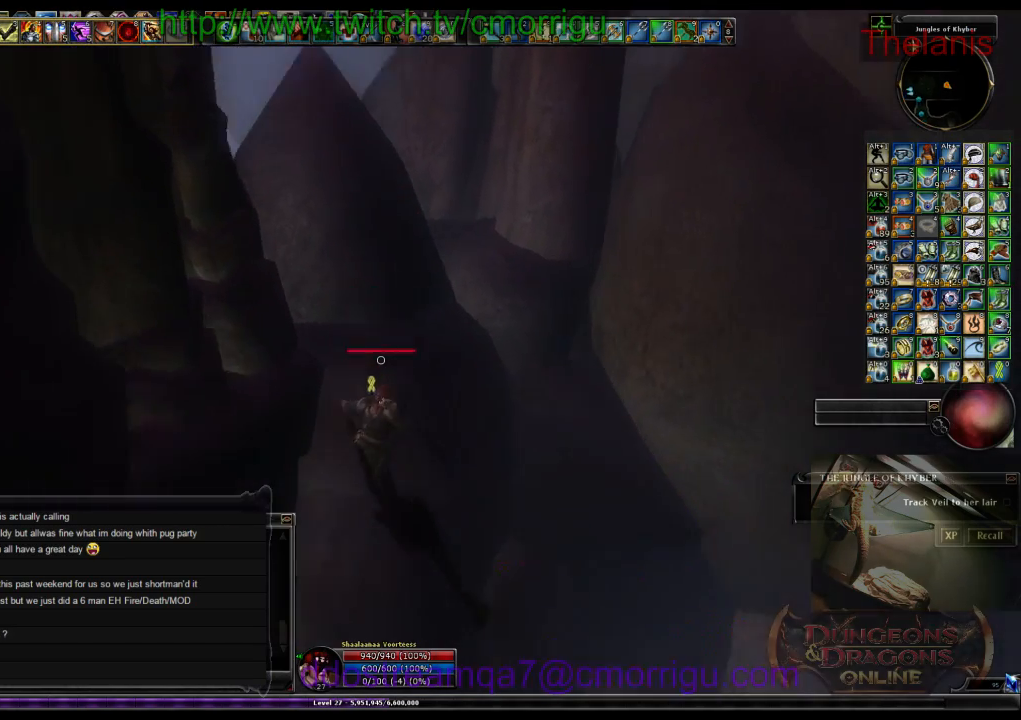
{"keys": ["w"], "events": [[433, "space", "up"]]}
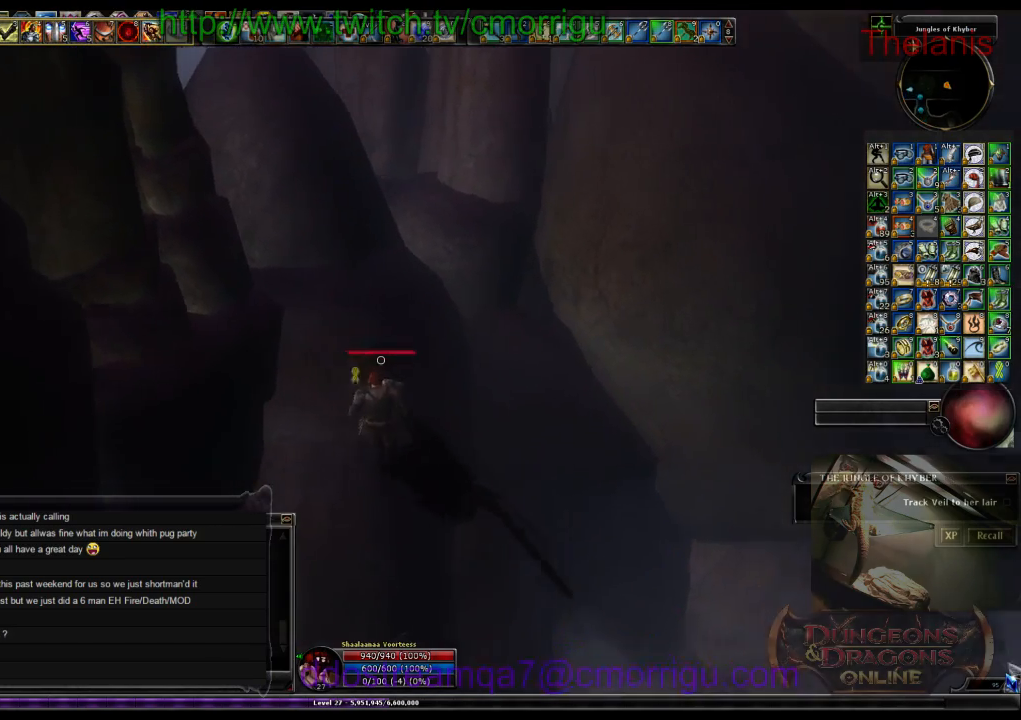
{"keys": ["w"], "events": []}
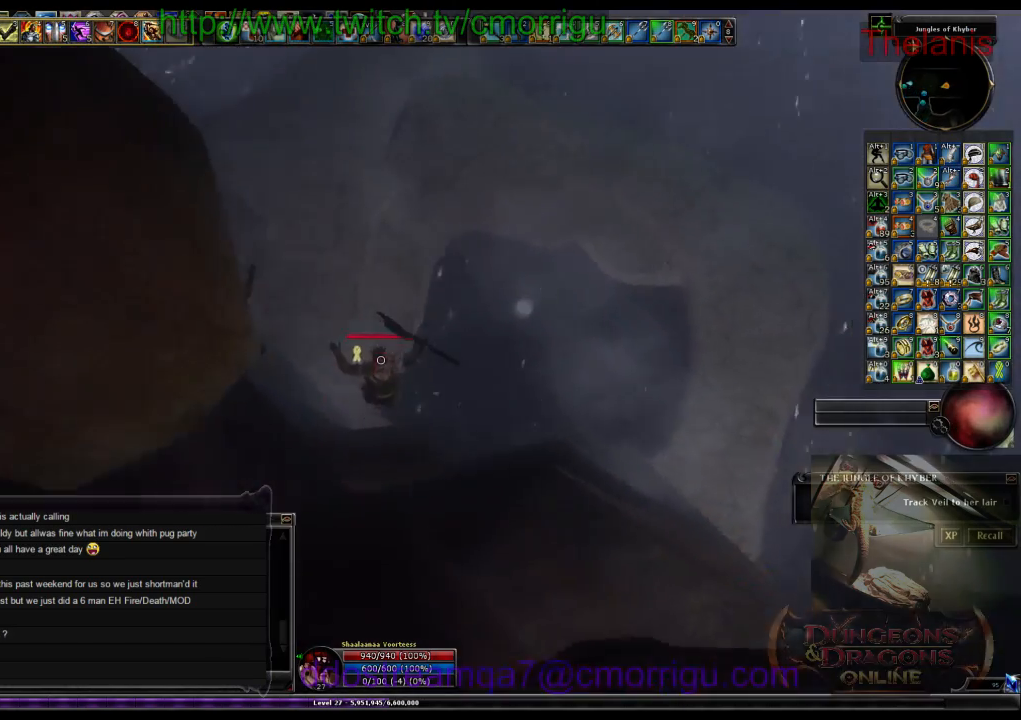
{"keys": ["w"], "events": [[233, "d", "down"], [433, "d", "up"]]}
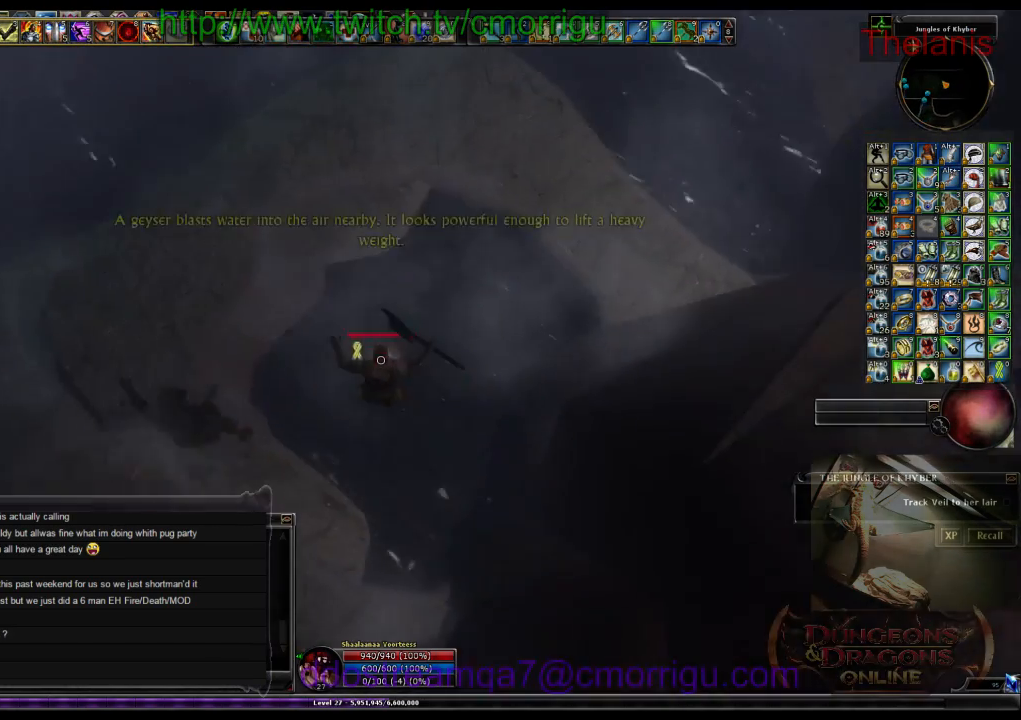
{"keys": [], "events": [[333, "w", "up"]]}
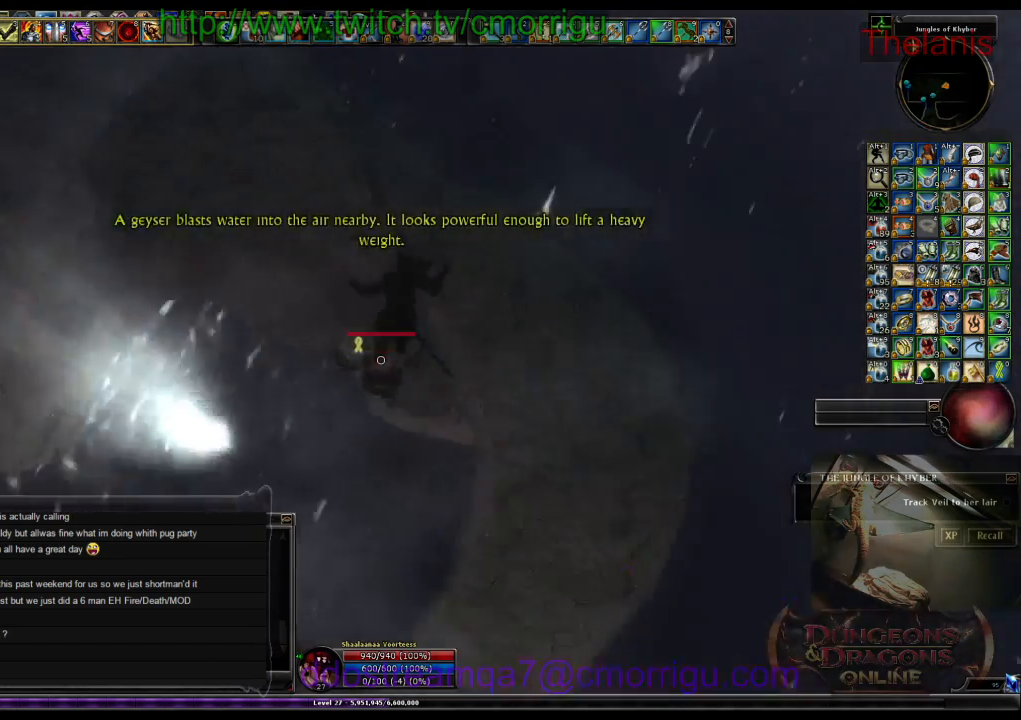
{"keys": ["w"], "events": [[366, "w", "down"]]}
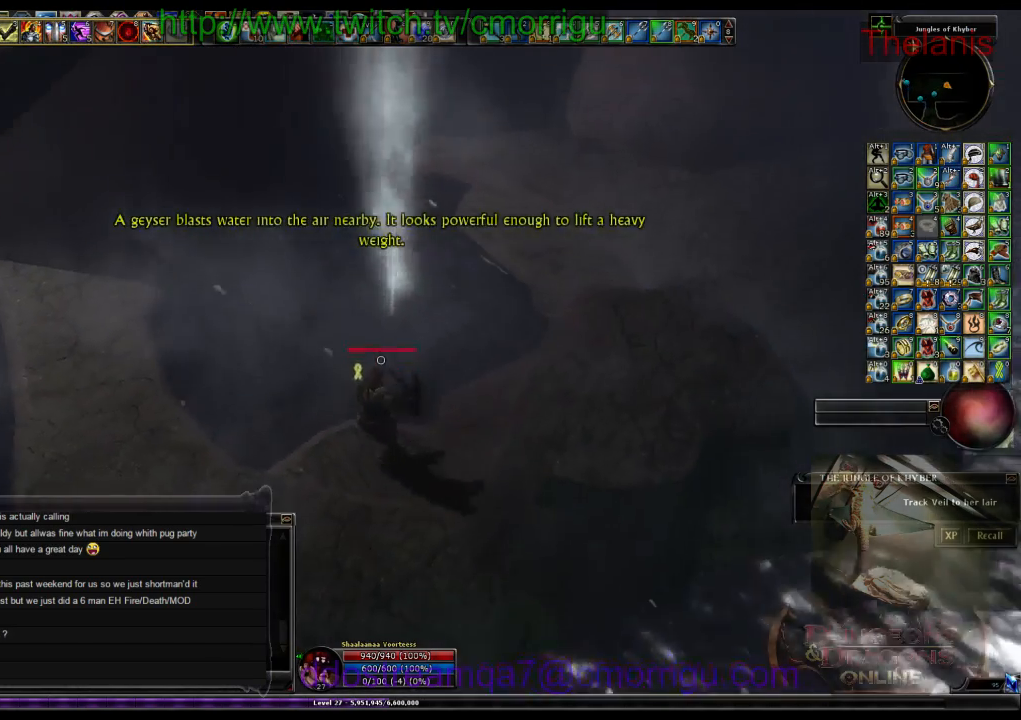
{"keys": [], "events": [[333, "w", "up"]]}
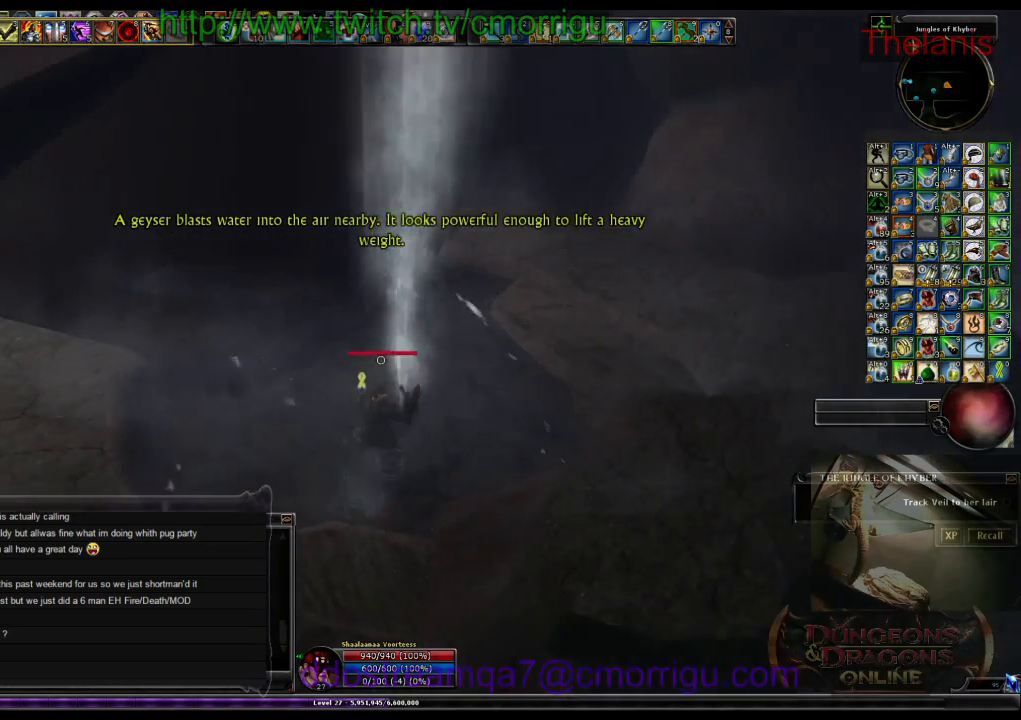
{"keys": ["w"], "events": [[100, "d", "down"], [233, "d", "up"], [466, "w", "down"]]}
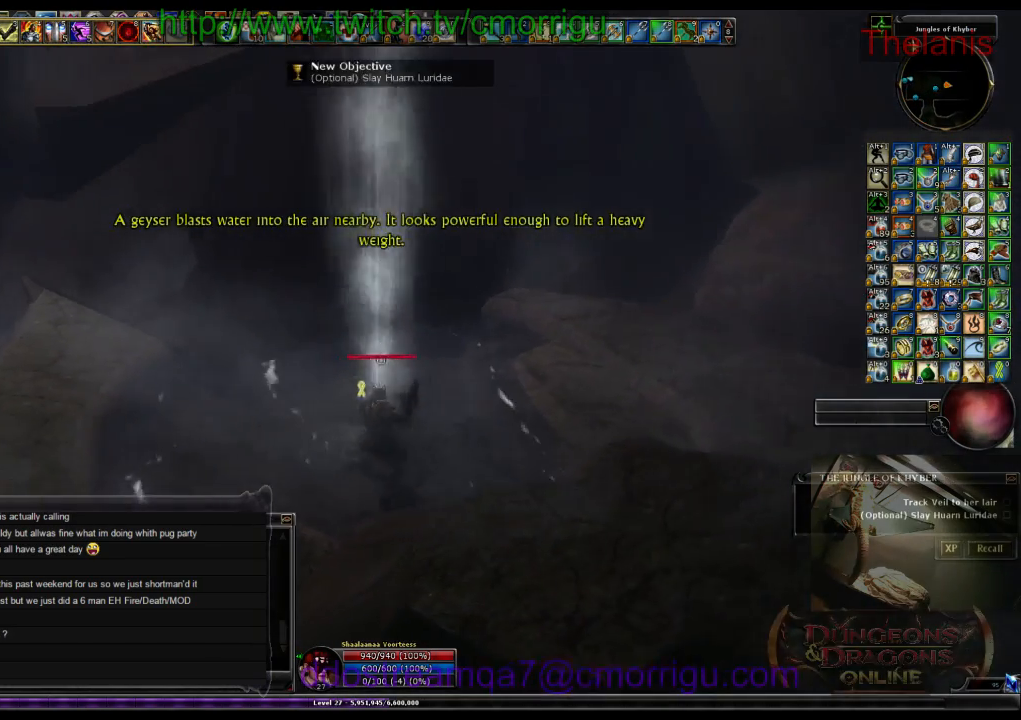
{"keys": [], "events": [[133, "w", "up"]]}
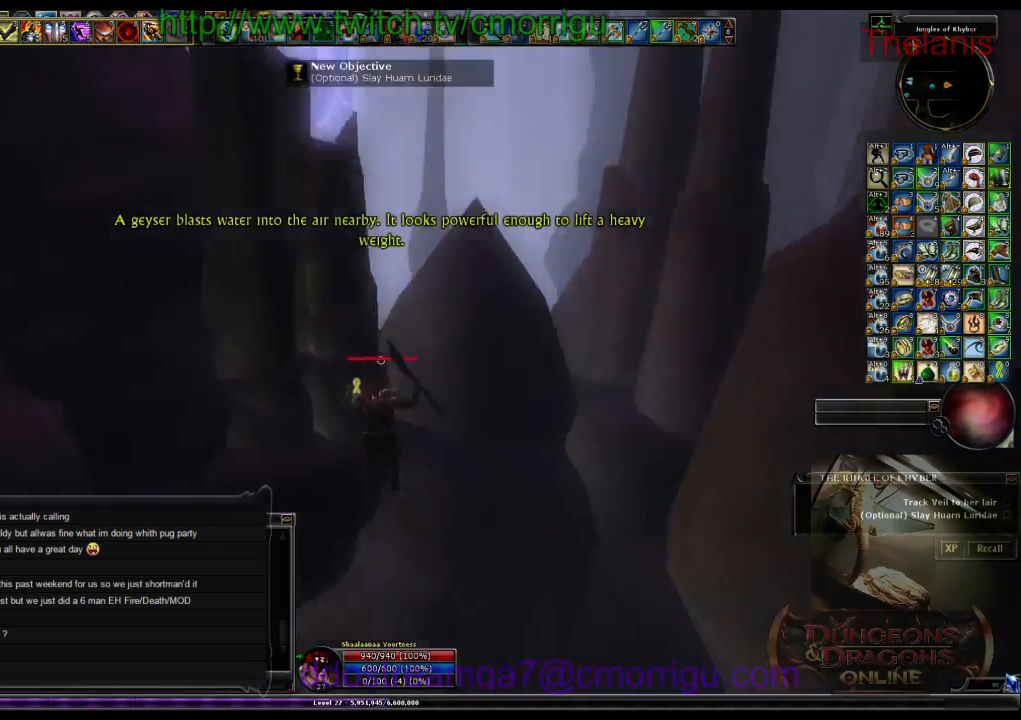
{"keys": ["w"], "events": [[100, "w", "down"], [166, "w", "up"], [366, "w", "down"]]}
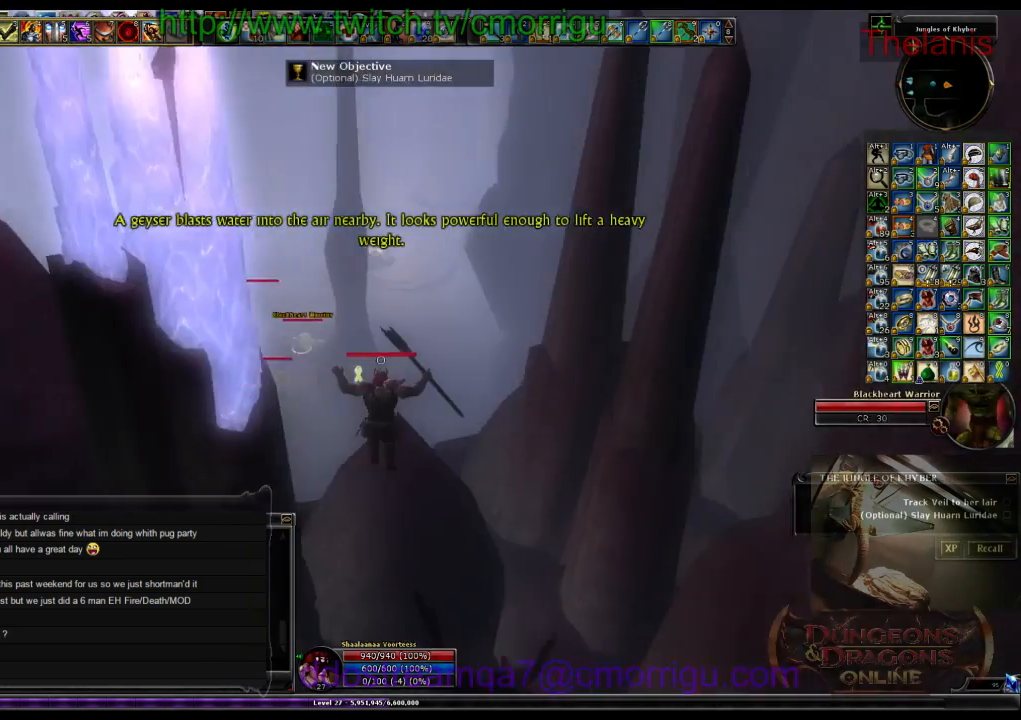
{"keys": ["w"], "events": []}
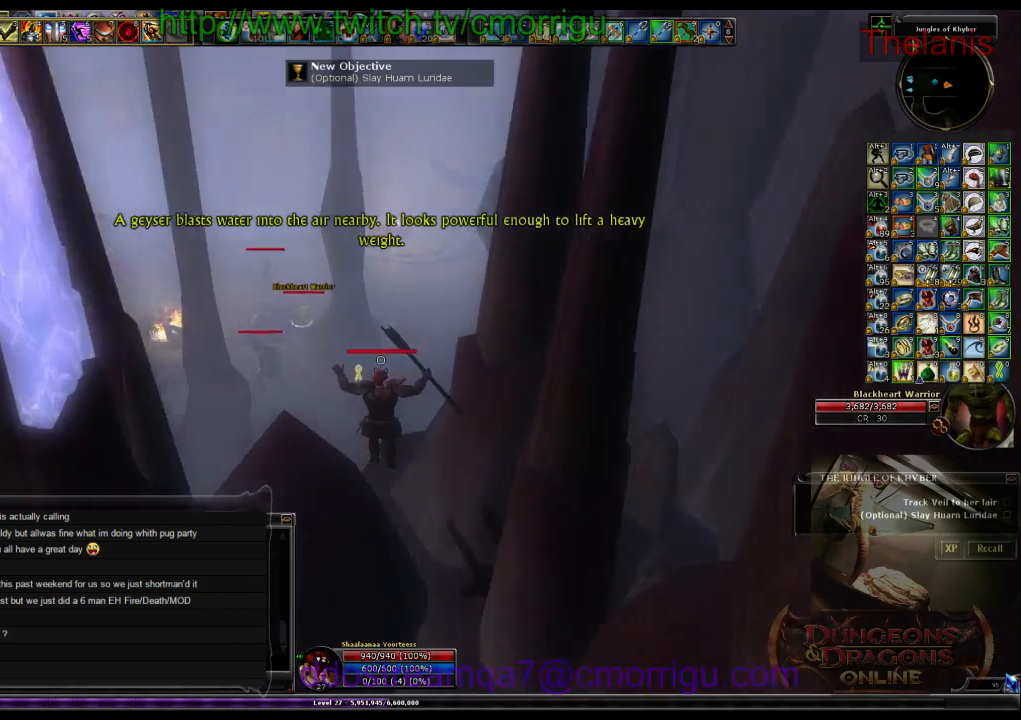
{"keys": ["w"], "events": []}
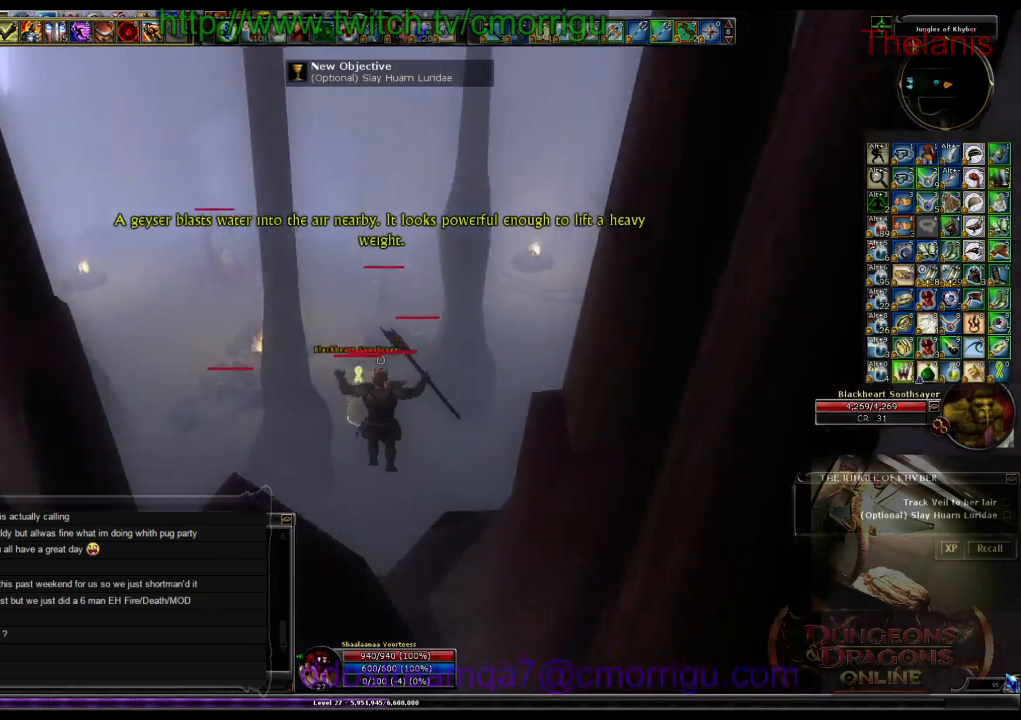
{"keys": ["w"], "events": []}
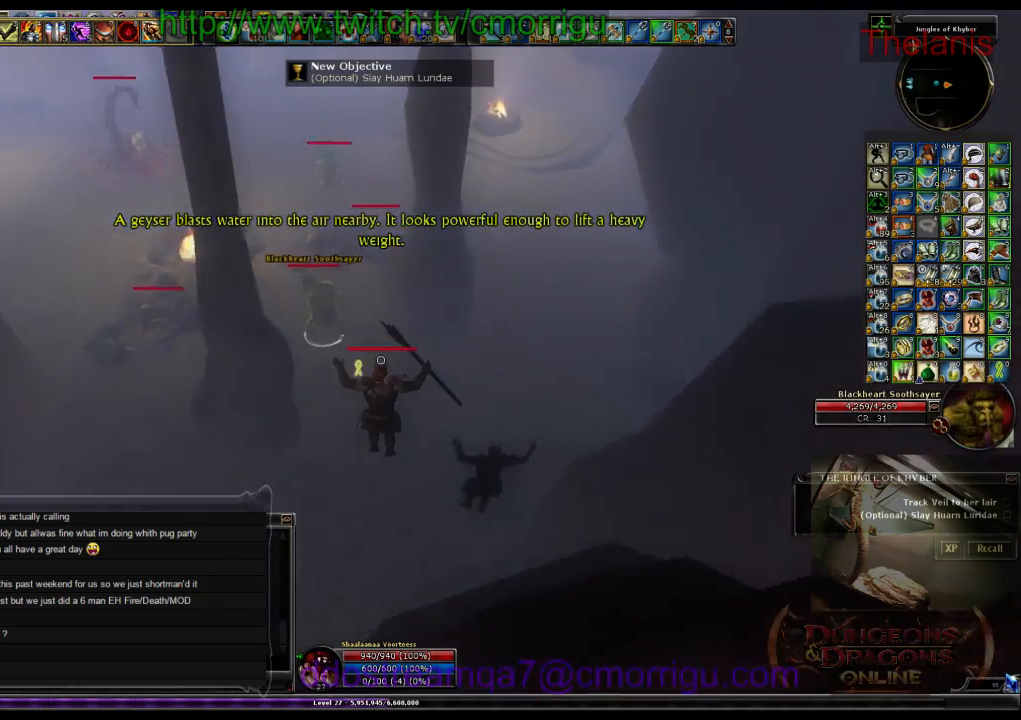
{"keys": ["w"], "events": []}
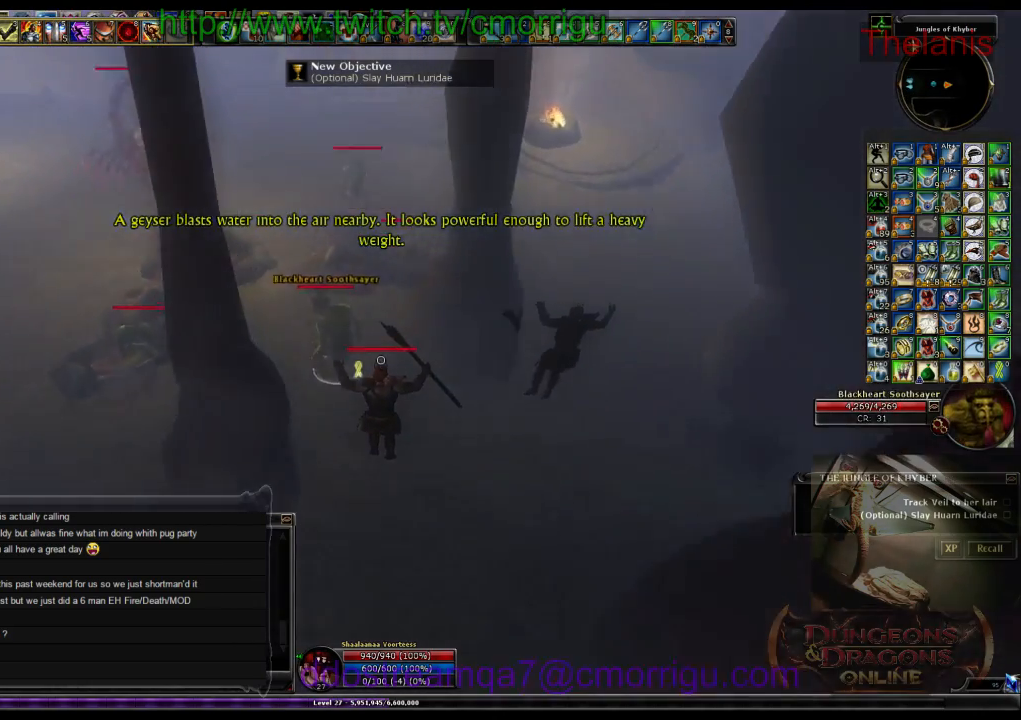
{"keys": ["w"], "events": []}
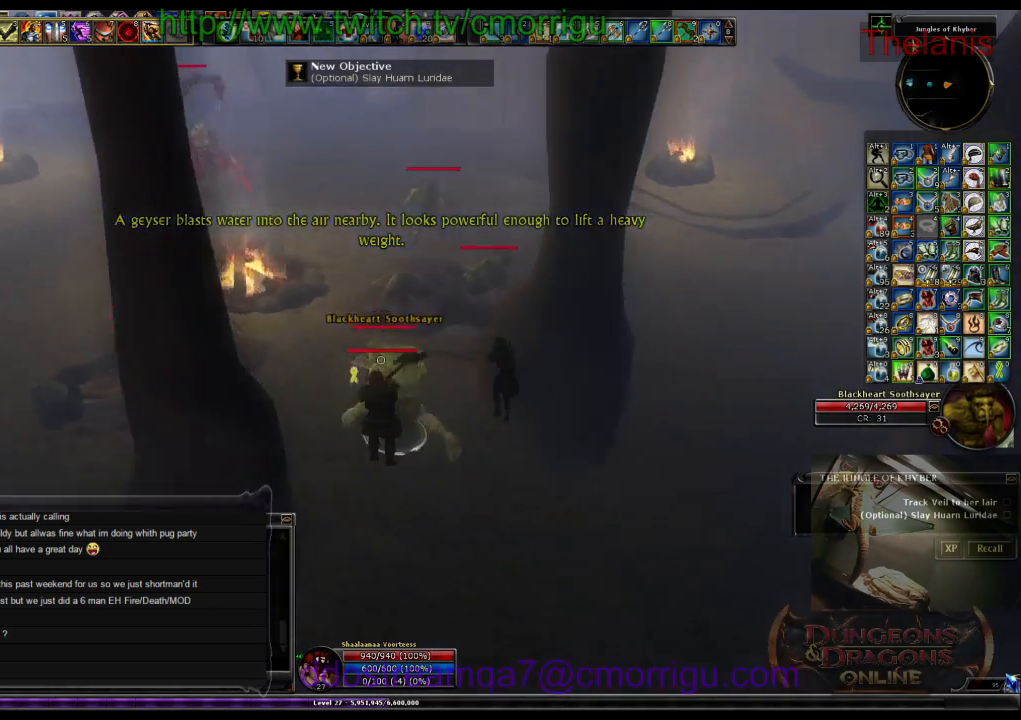
{"keys": [], "events": [[400, "w", "up"]]}
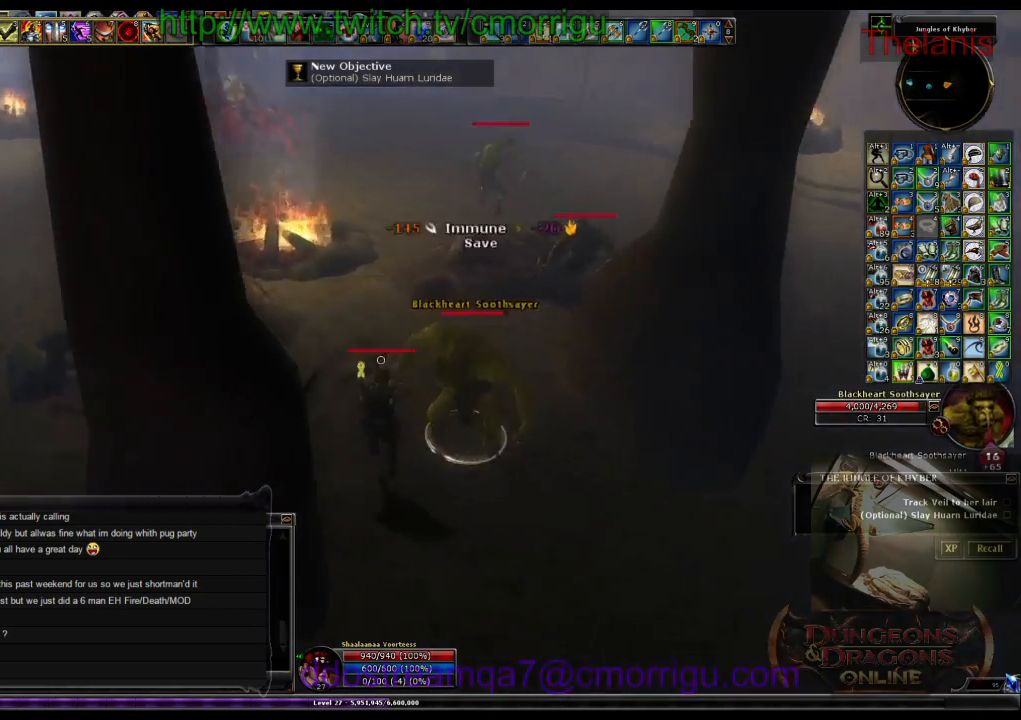
{"keys": [], "events": [[266, "d", "down"], [500, "d", "up"]]}
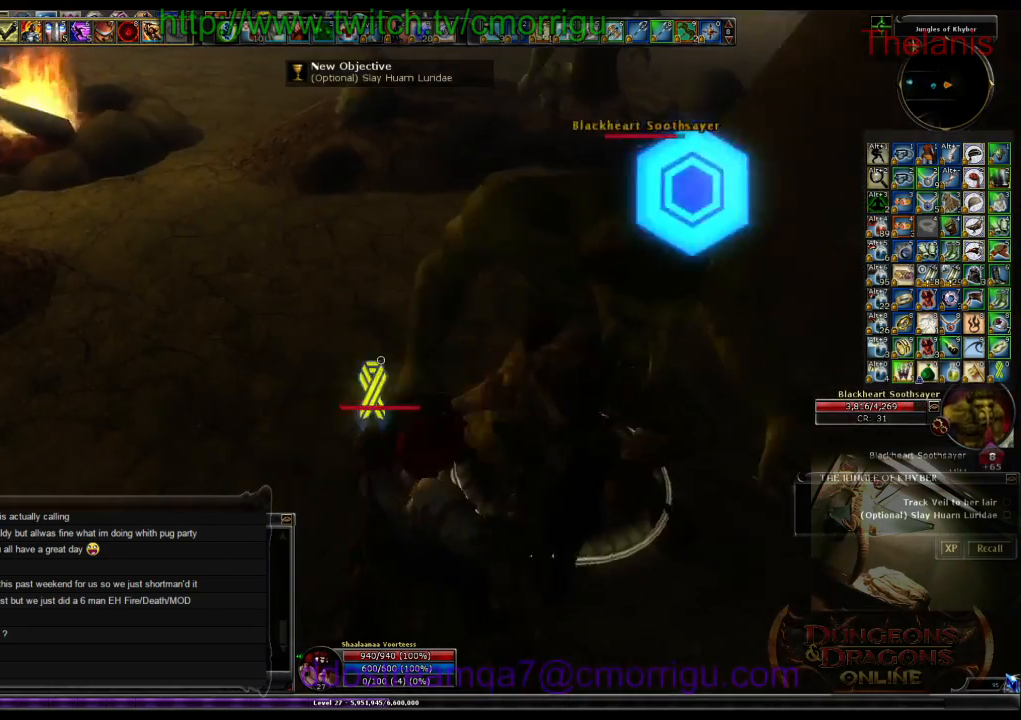
{"keys": [], "events": [[100, "1", "down"], [366, "1", "up"]]}
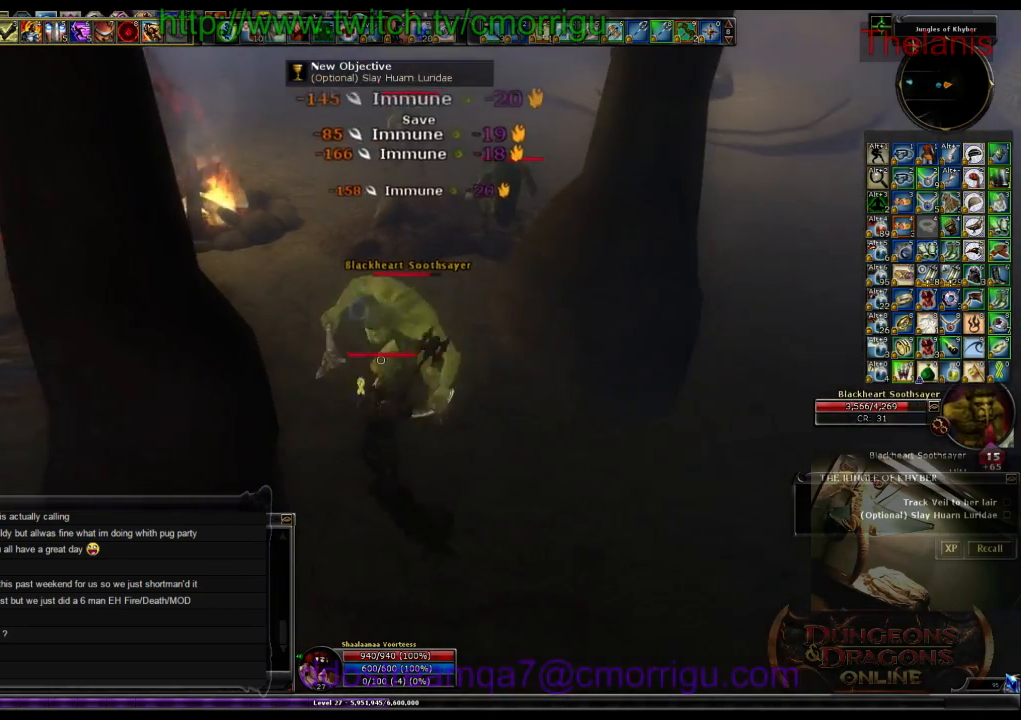
{"keys": [], "events": [[233, "2", "down"], [400, "2", "up"]]}
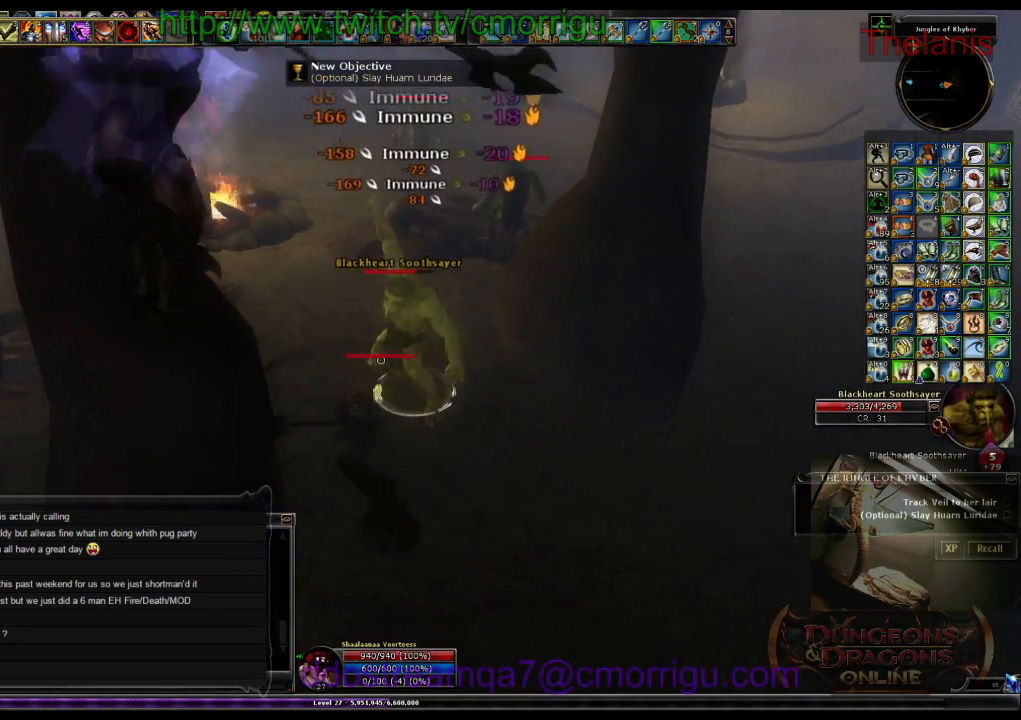
{"keys": [], "events": []}
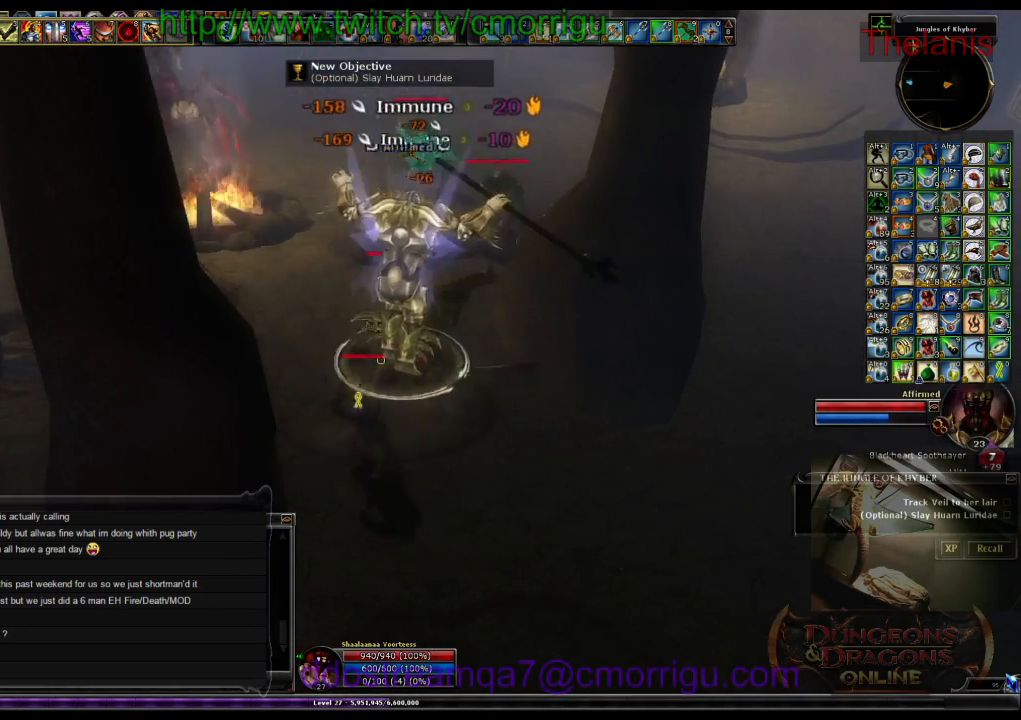
{"keys": [], "events": []}
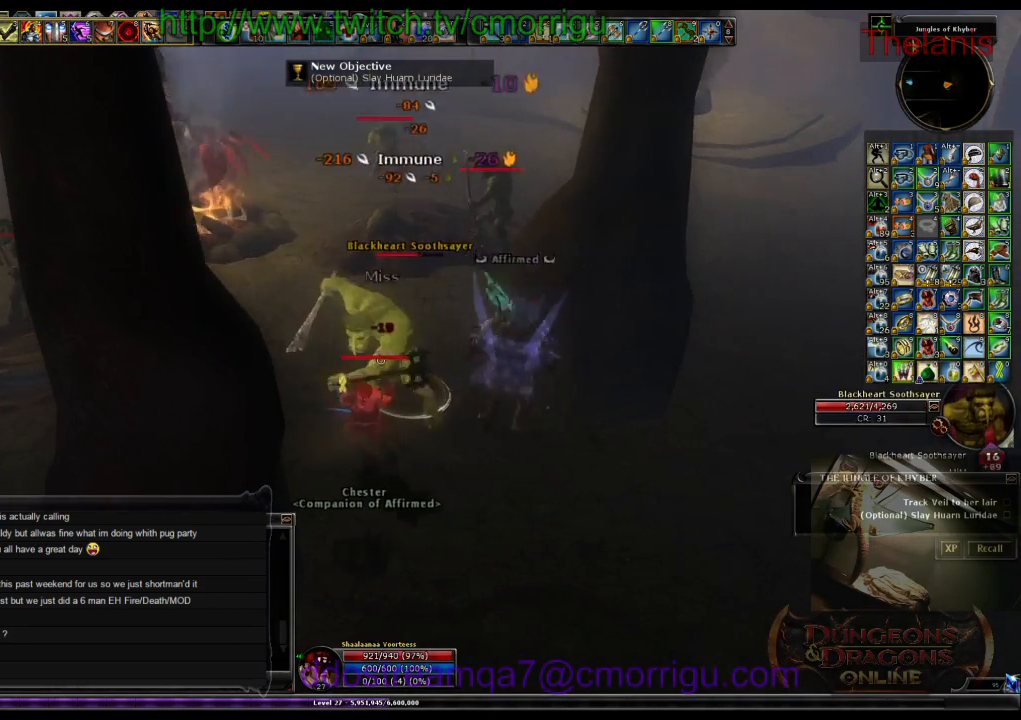
{"keys": [], "events": []}
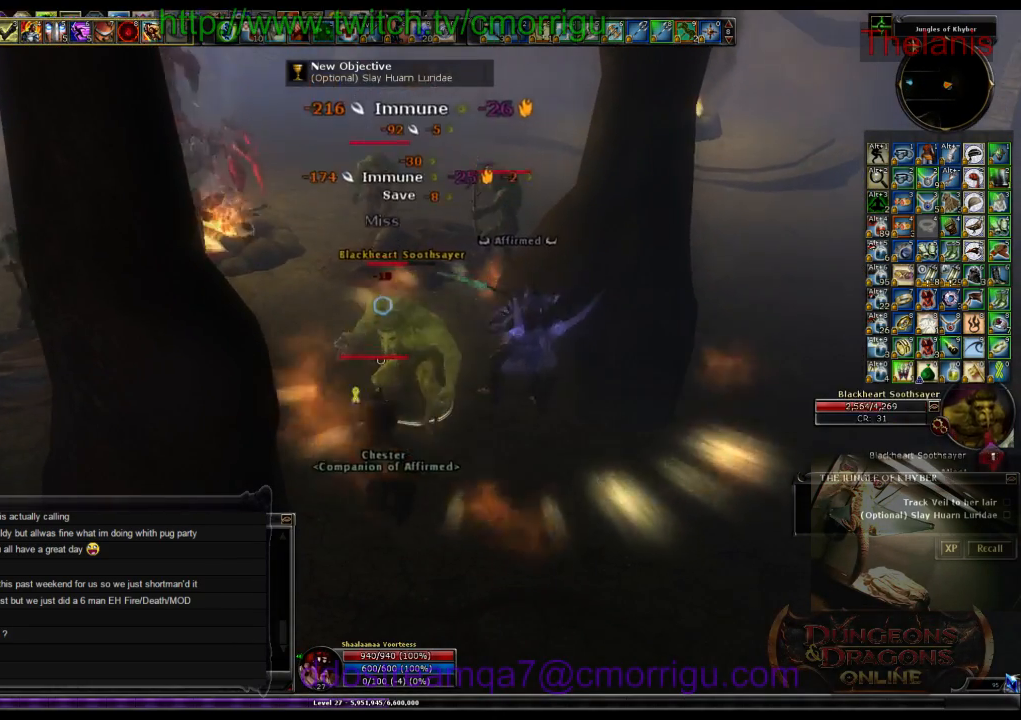
{"keys": [], "events": []}
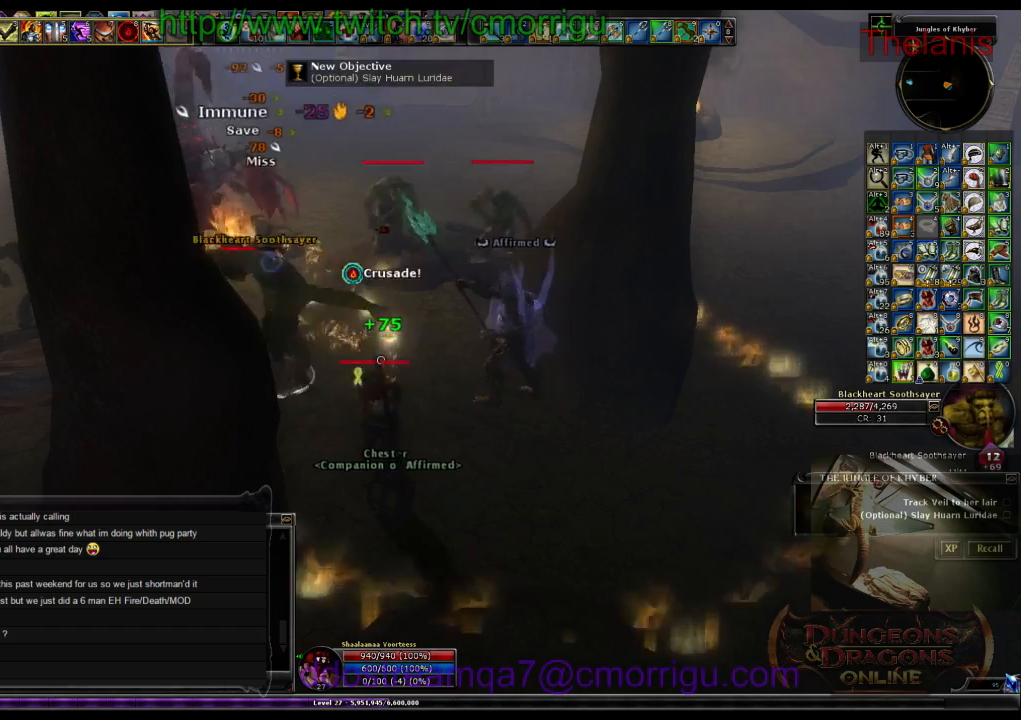
{"keys": ["d", "w"], "events": [[266, "w", "down"], [400, "d", "down"]]}
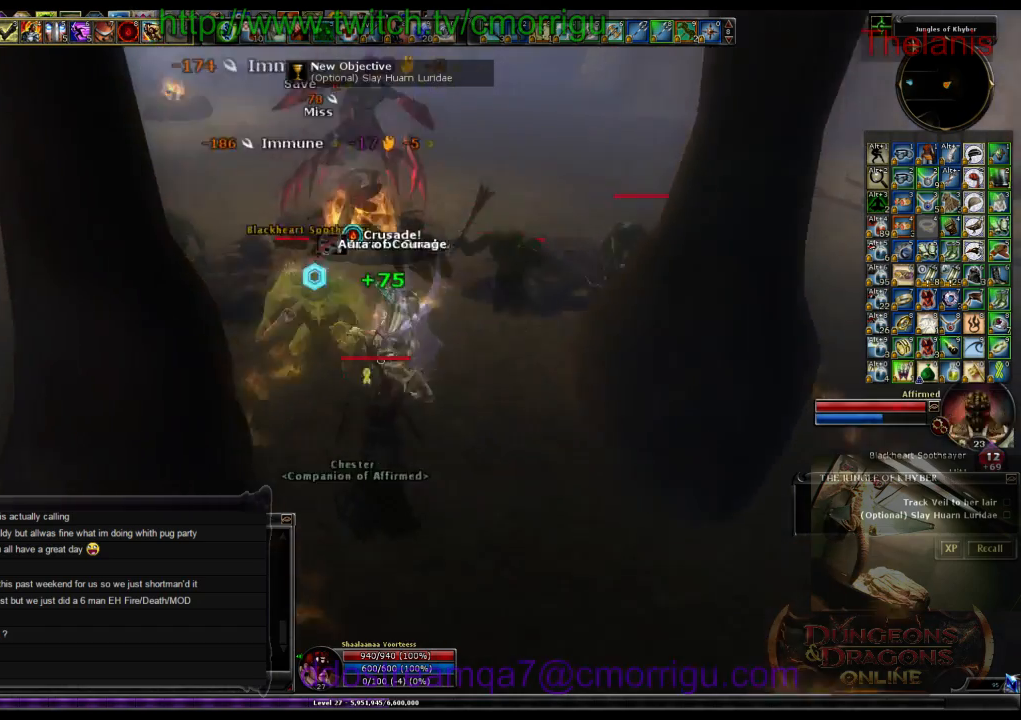
{"keys": [], "events": [[33, "d", "up"], [100, "1", "down"], [100, "w", "up"], [300, "1", "up"]]}
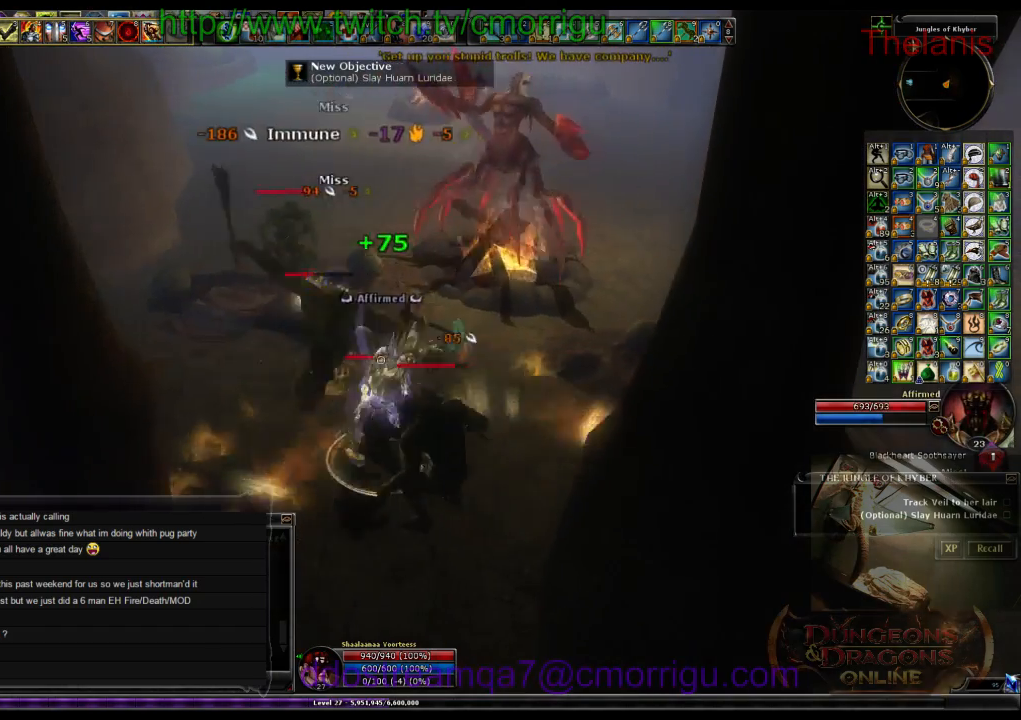
{"keys": [], "events": [[233, "2", "down"], [466, "2", "up"]]}
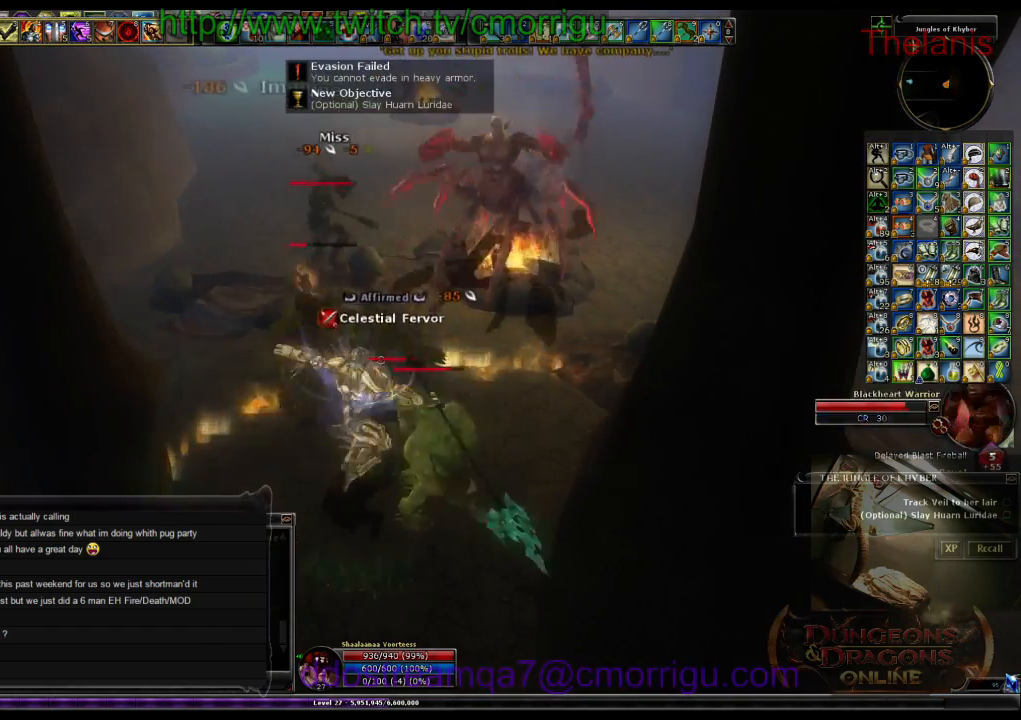
{"keys": [], "events": []}